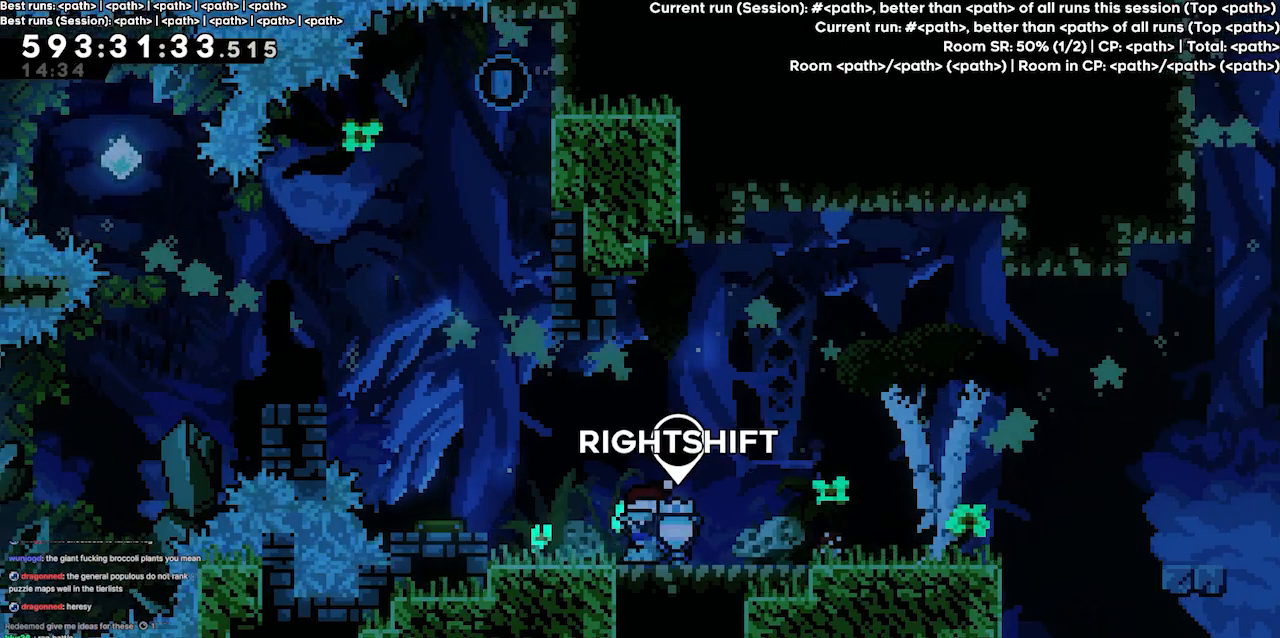
Gameplay with keyboard; each line is a JSON object with the keys held at the frame after it. "events" lists presses ("down") and releases ("up") of "dash", "demo", "demo2", "down", "grab", "jump", "jump2", "jump3", "jump4", "left", "right" and "up" between this image and that frame as [ms after this image, input, new state], when the widget could be followed in between. No other keys are recorded. Mouse input is not recorded. Key names are as the overlay labels them; some are game actions (e.g. jump) rather than physical keys.
{"keys": ["jump3", "left"], "events": [[200, "left", "down"], [400, "jump3", "down"]]}
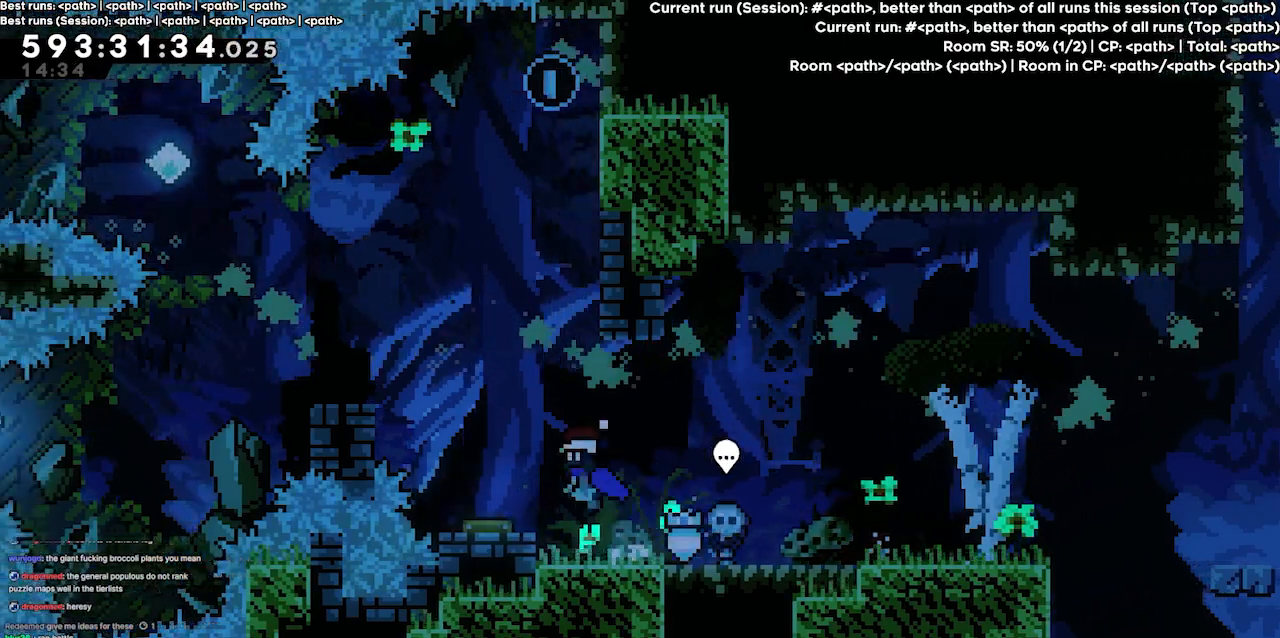
{"keys": ["jump3", "left"], "events": [[134, "left", "up"], [467, "left", "down"]]}
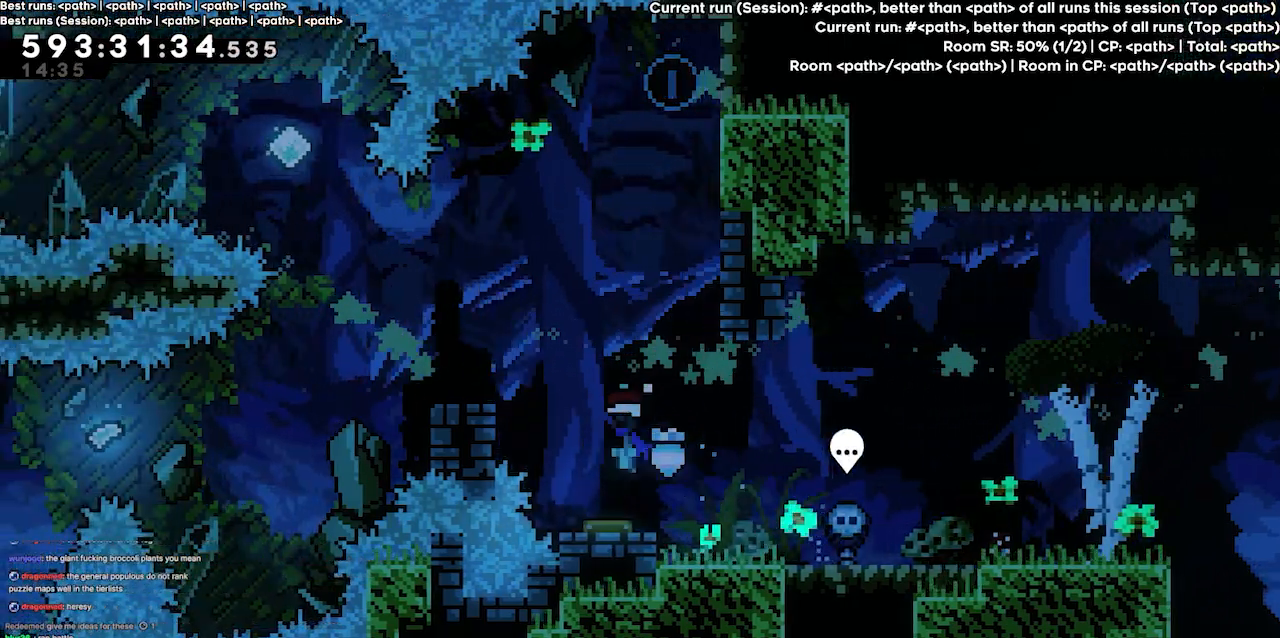
{"keys": [], "events": [[367, "jump3", "up"], [500, "left", "up"]]}
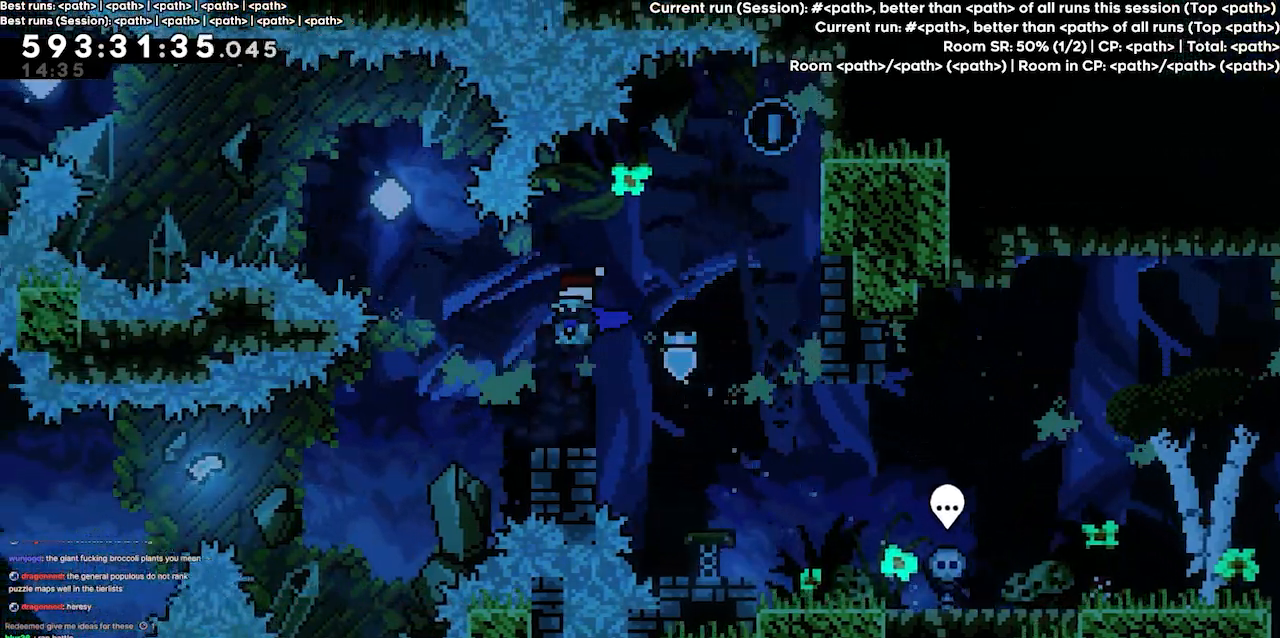
{"keys": [], "events": []}
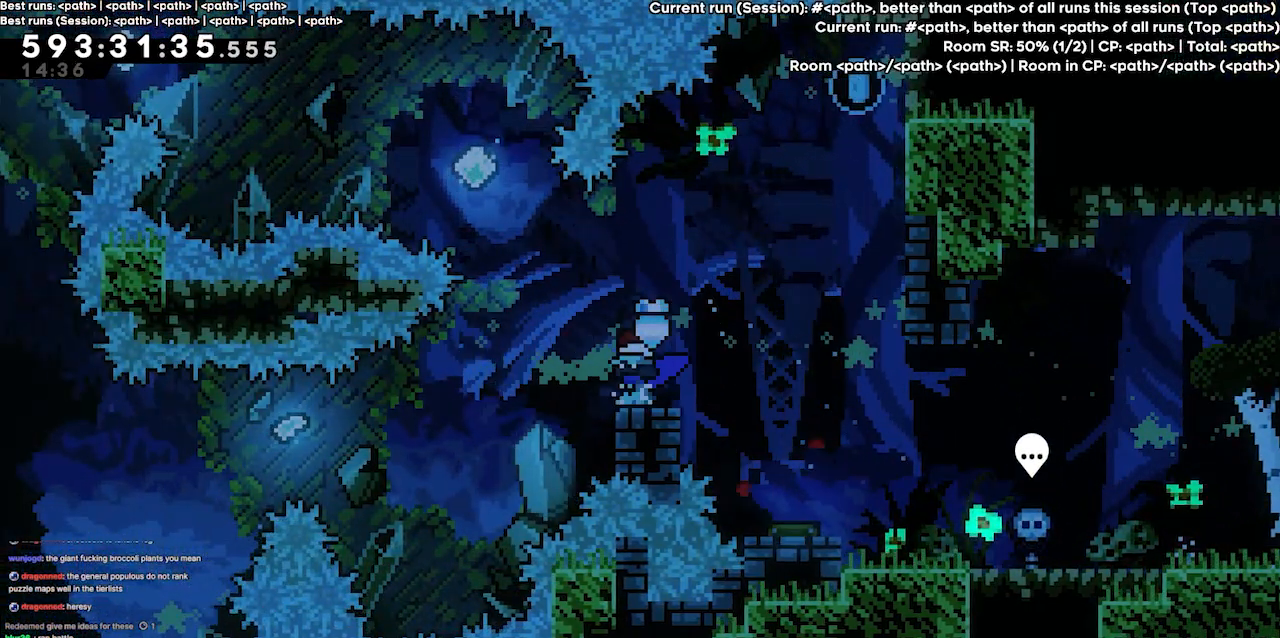
{"keys": ["dash", "jump3", "left", "up"], "events": [[134, "jump3", "down"], [134, "left", "down"], [234, "up", "down"], [400, "dash", "down"]]}
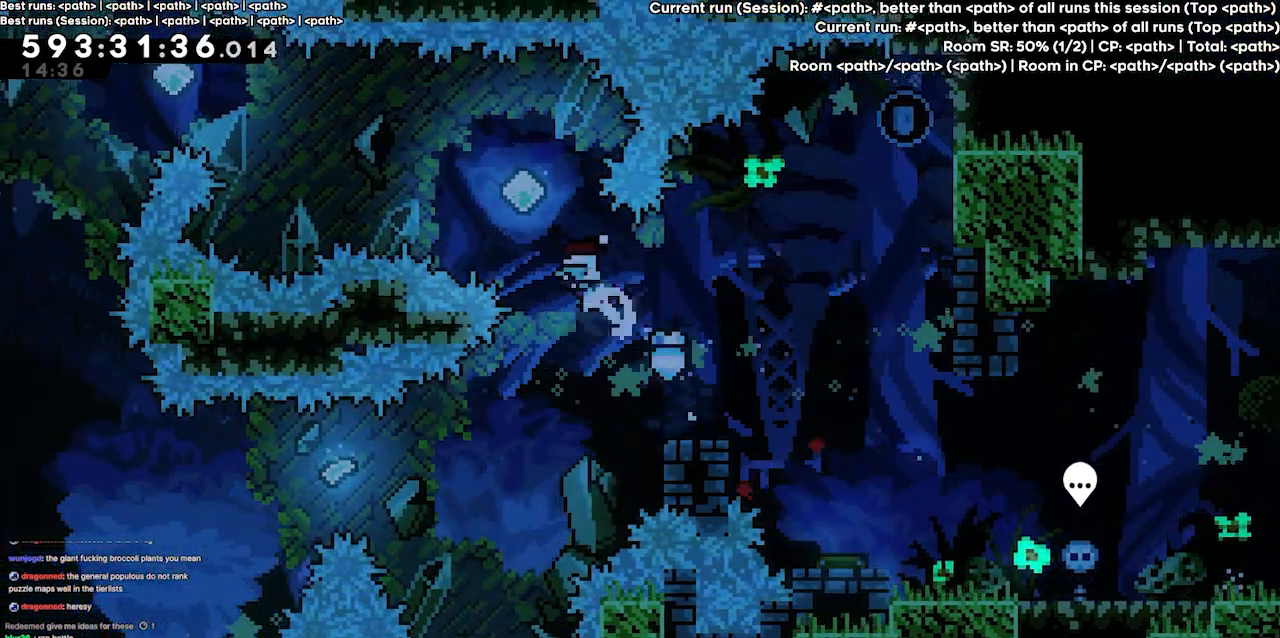
{"keys": ["jump3", "left", "up"], "events": [[234, "dash", "up"]]}
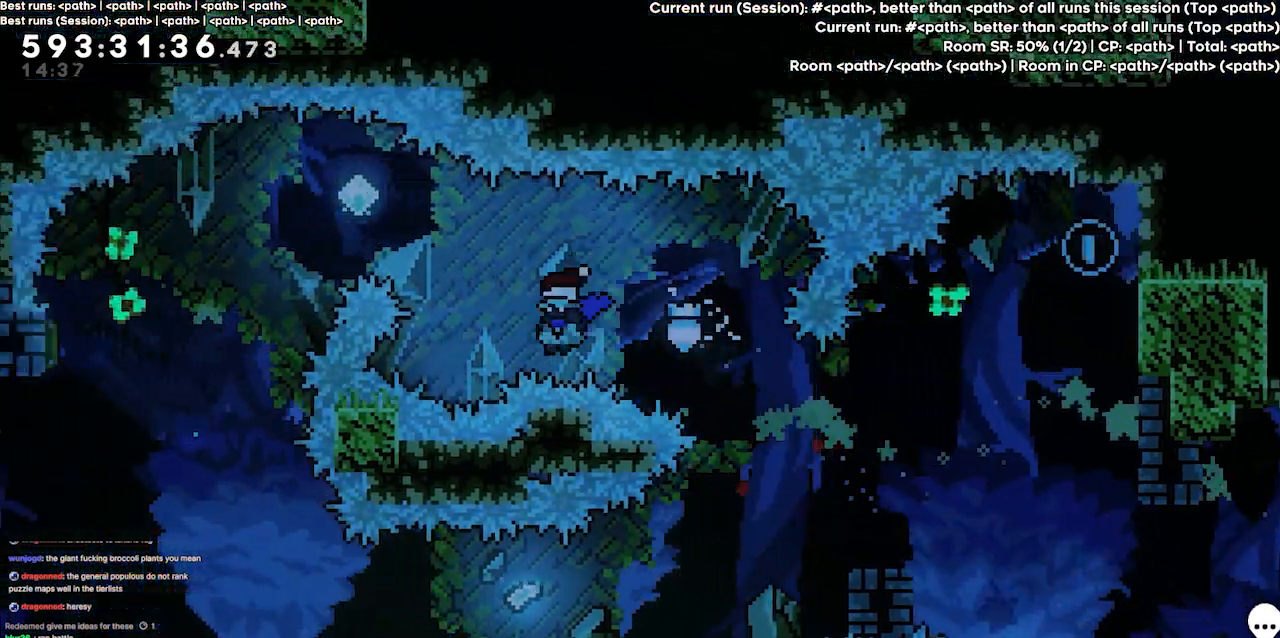
{"keys": ["jump3", "left", "up"], "events": [[67, "dash", "down"], [500, "dash", "up"]]}
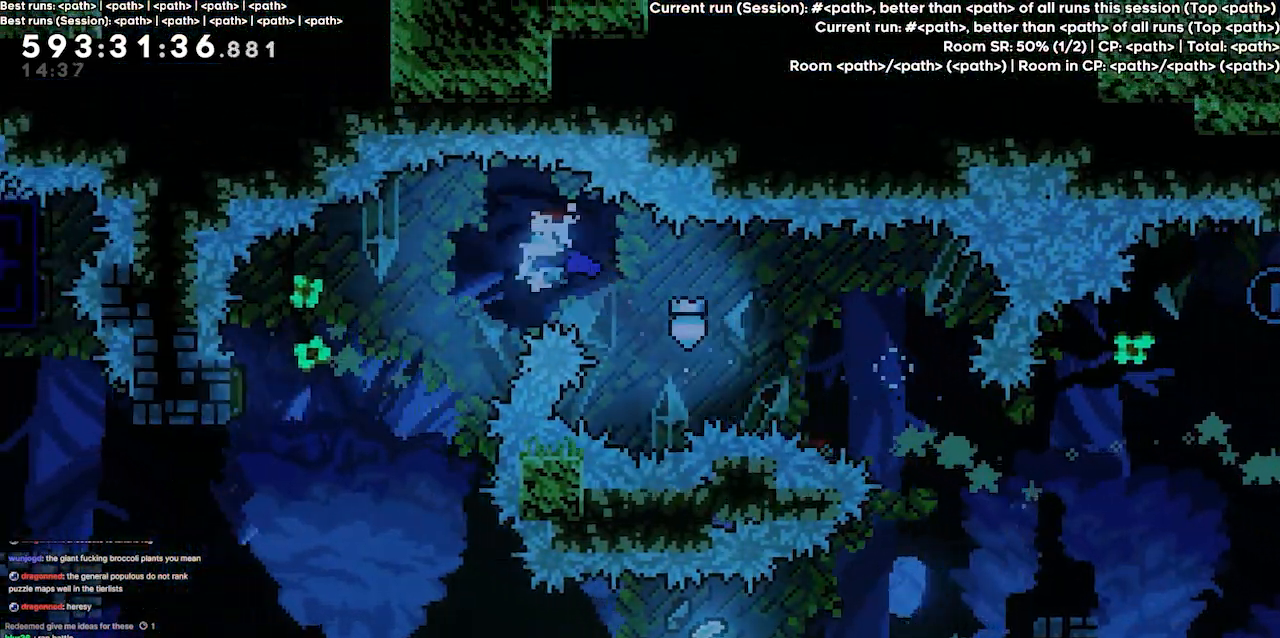
{"keys": ["grab", "jump3", "left", "up"], "events": [[500, "grab", "down"]]}
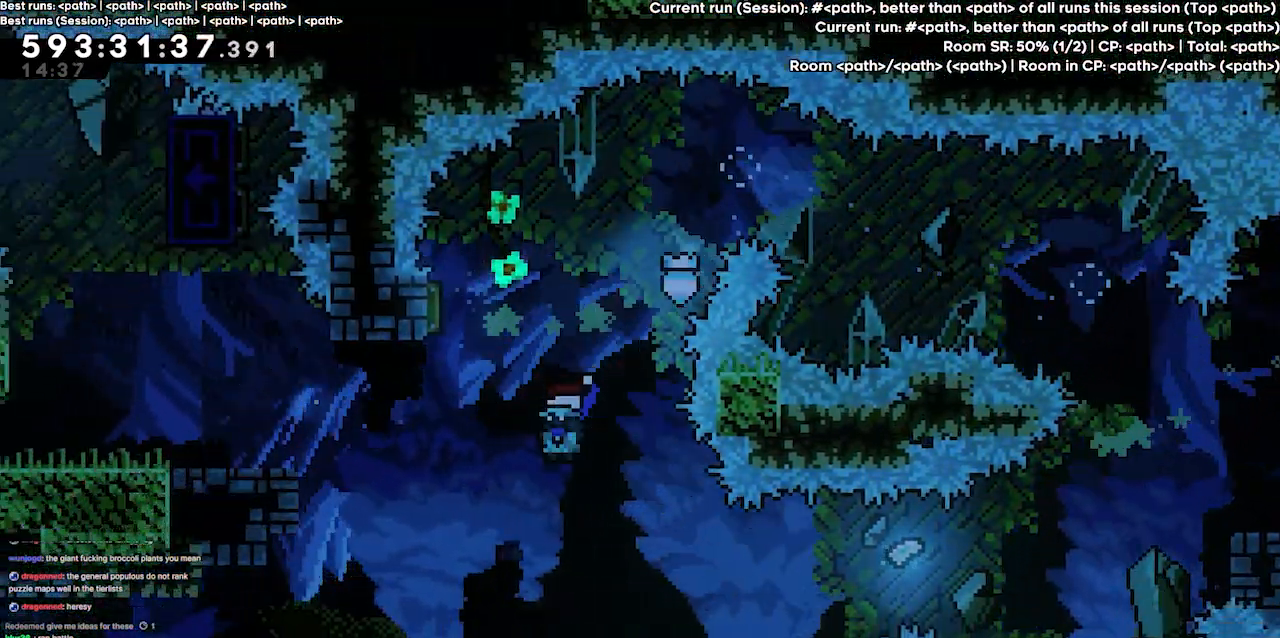
{"keys": ["up"], "events": [[467, "jump3", "up"], [467, "left", "up"], [500, "grab", "up"]]}
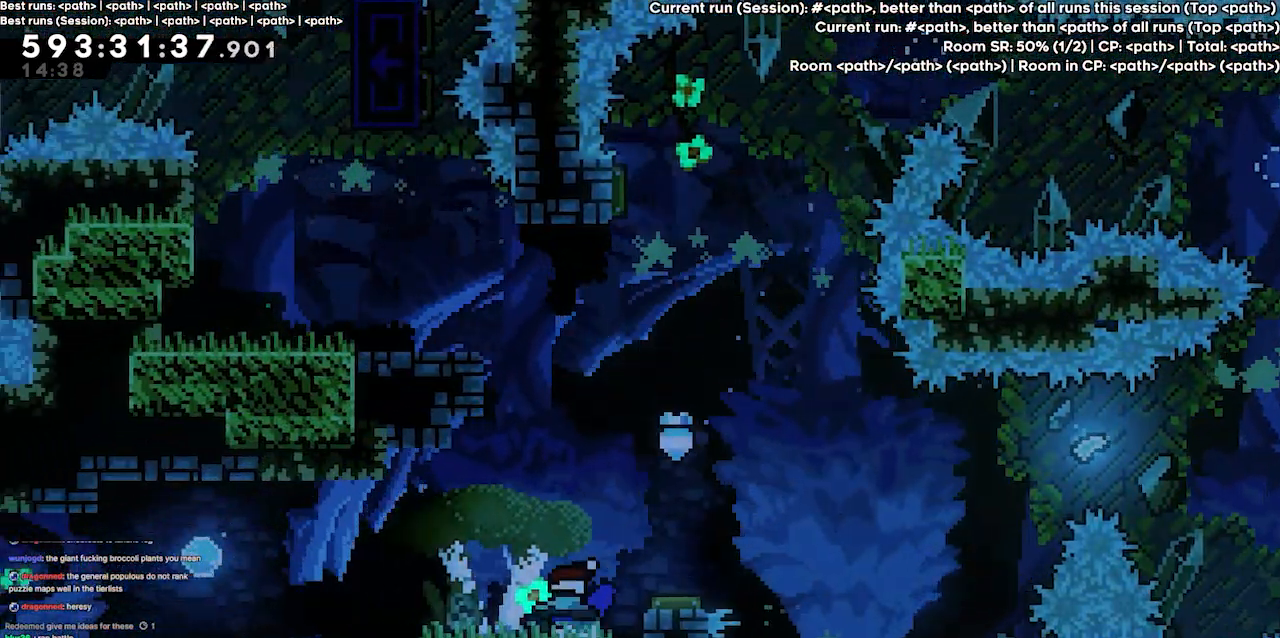
{"keys": ["right"], "events": [[67, "up", "up"], [167, "jump3", "down"], [167, "right", "down"], [434, "jump3", "up"]]}
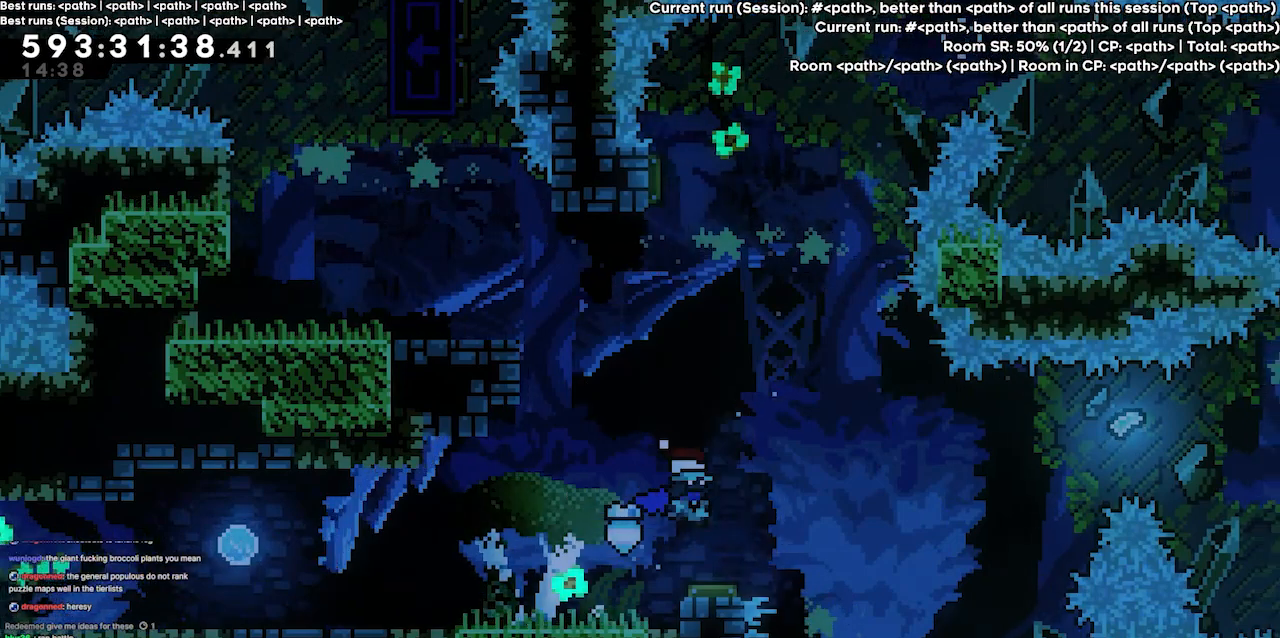
{"keys": ["grab", "left"], "events": [[34, "right", "up"], [134, "left", "down"], [300, "grab", "down"]]}
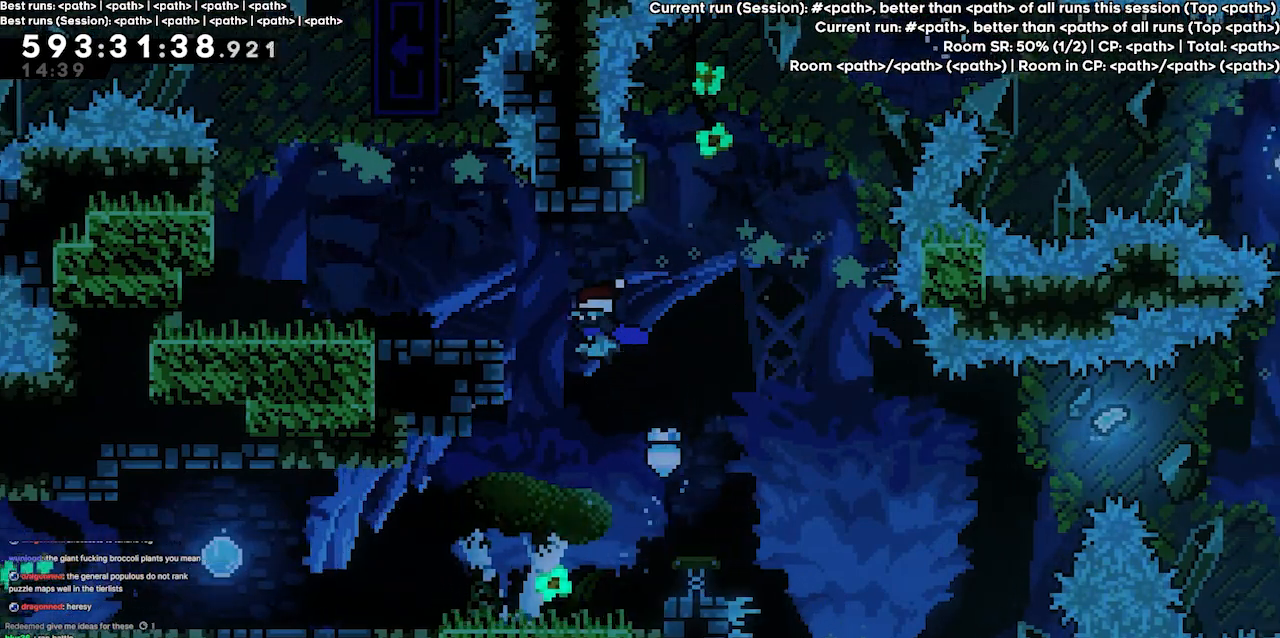
{"keys": ["left"]}
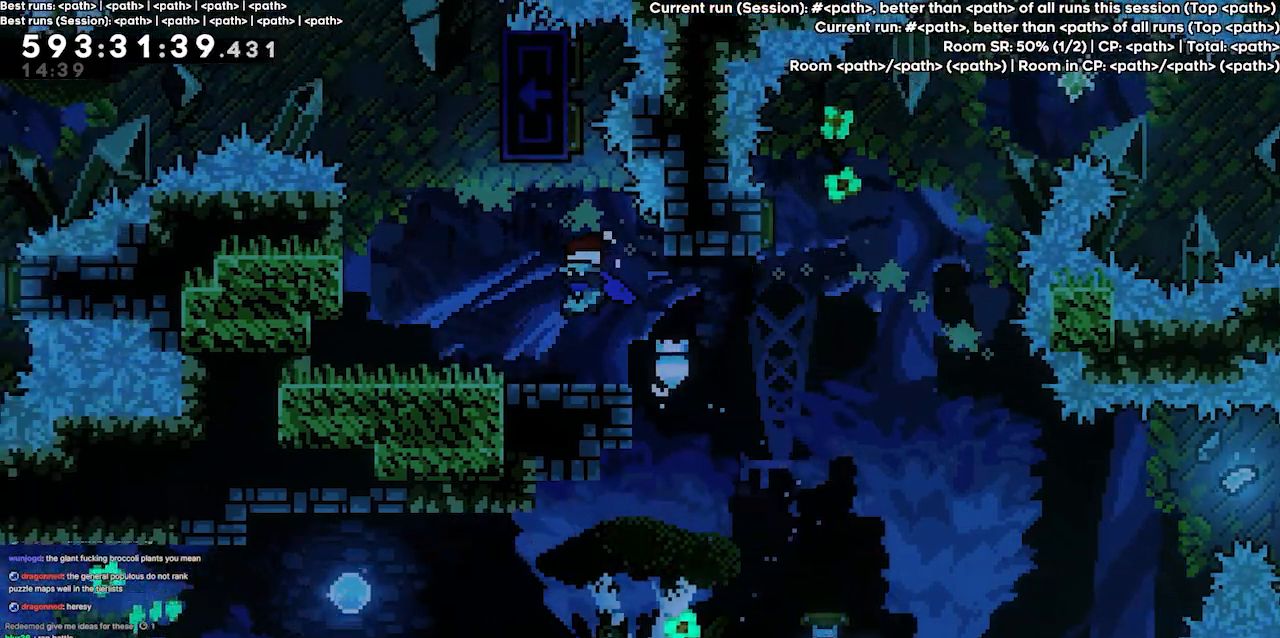
{"keys": ["jump3", "left"], "events": [[300, "jump3", "down"]]}
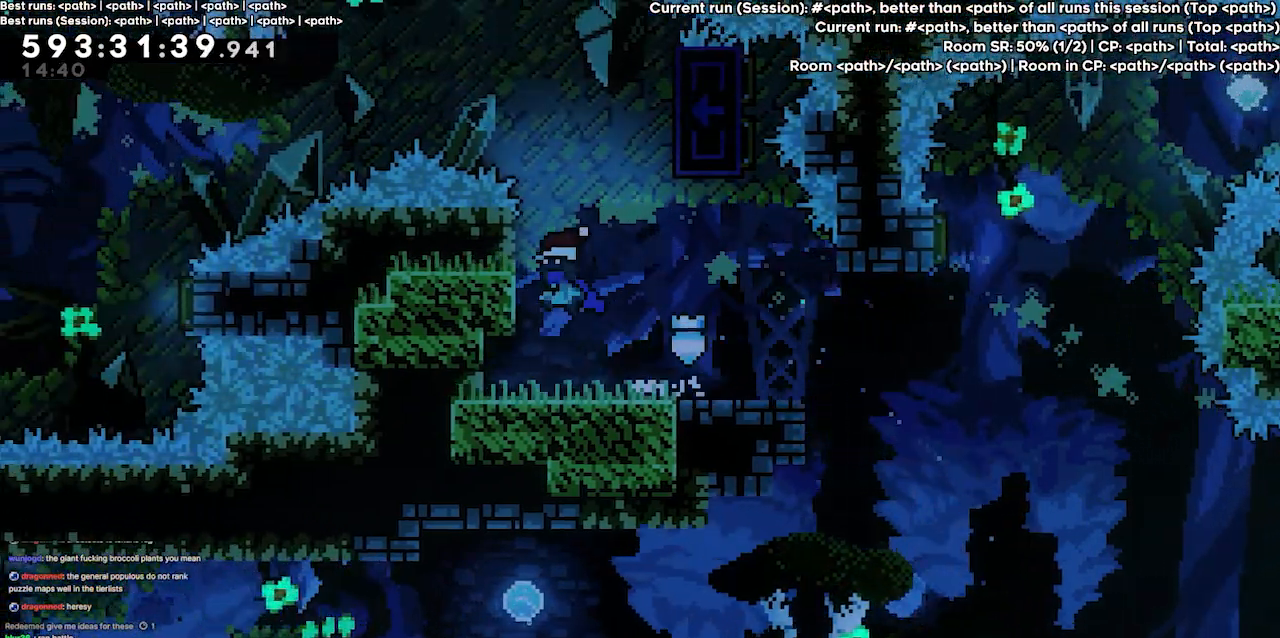
{"keys": ["grab", "jump3", "right"], "events": [[67, "grab", "down"], [67, "up", "down"], [167, "jump3", "up"], [400, "left", "up"], [467, "jump3", "down"], [467, "right", "down"], [500, "up", "up"]]}
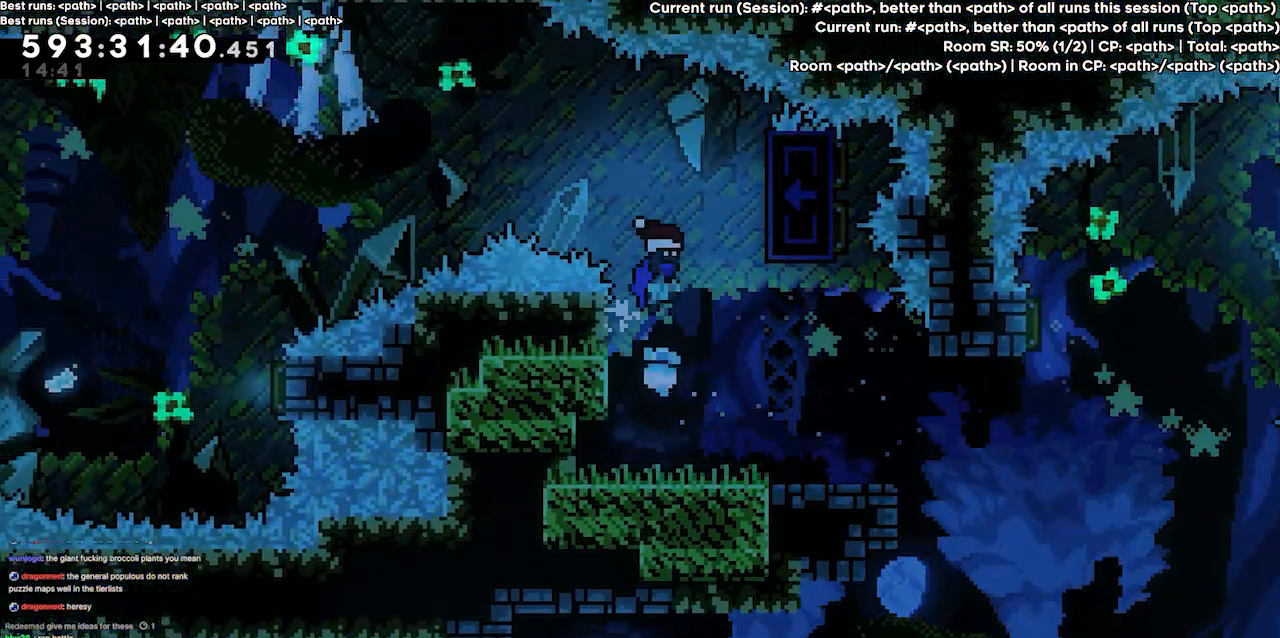
{"keys": ["grab"], "events": [[367, "jump3", "up"], [434, "right", "up"]]}
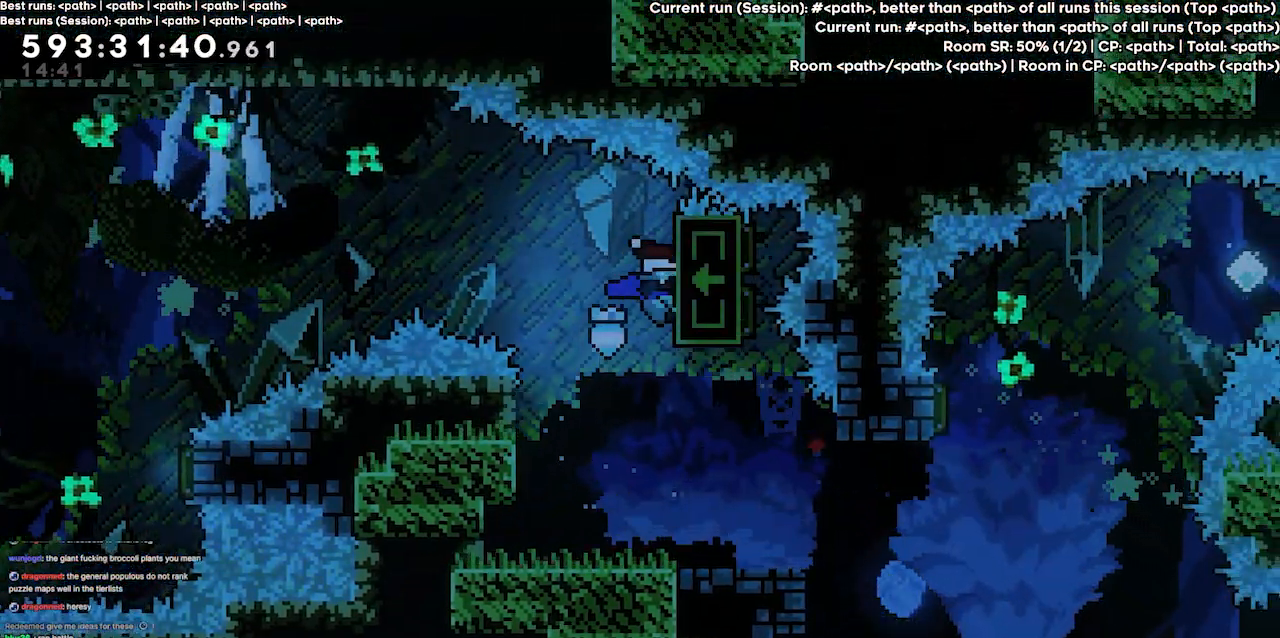
{"keys": ["grab"], "events": [[400, "up", "down"], [434, "up", "up"]]}
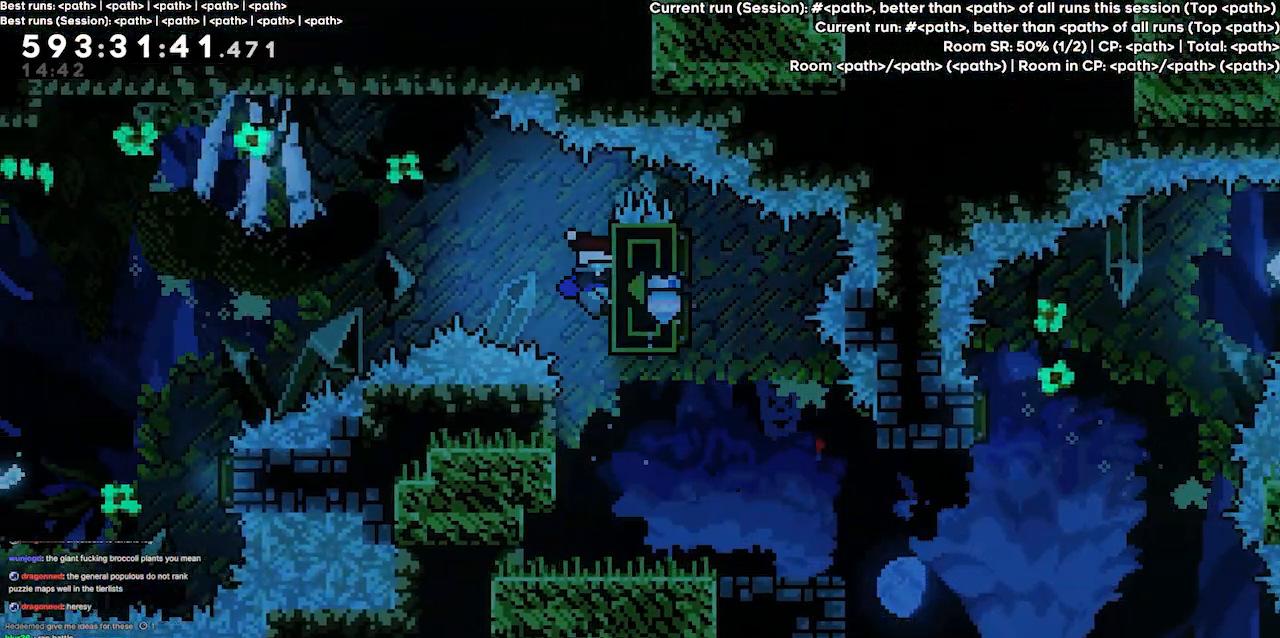
{"keys": ["grab"], "events": []}
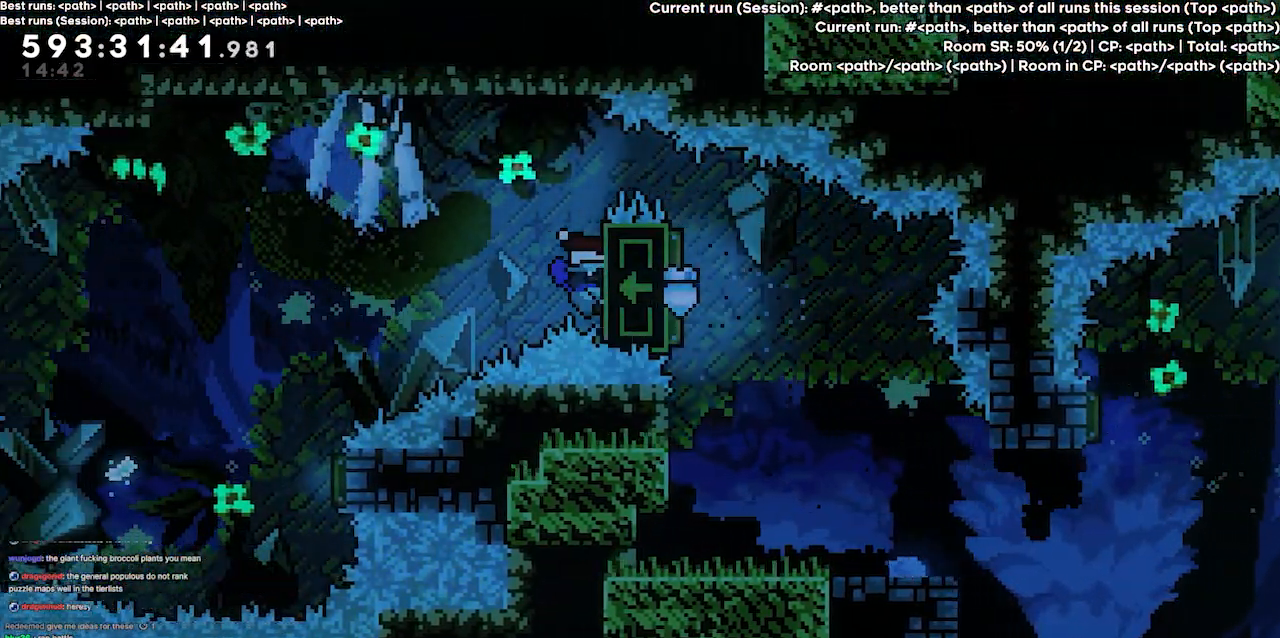
{"keys": ["grab"], "events": []}
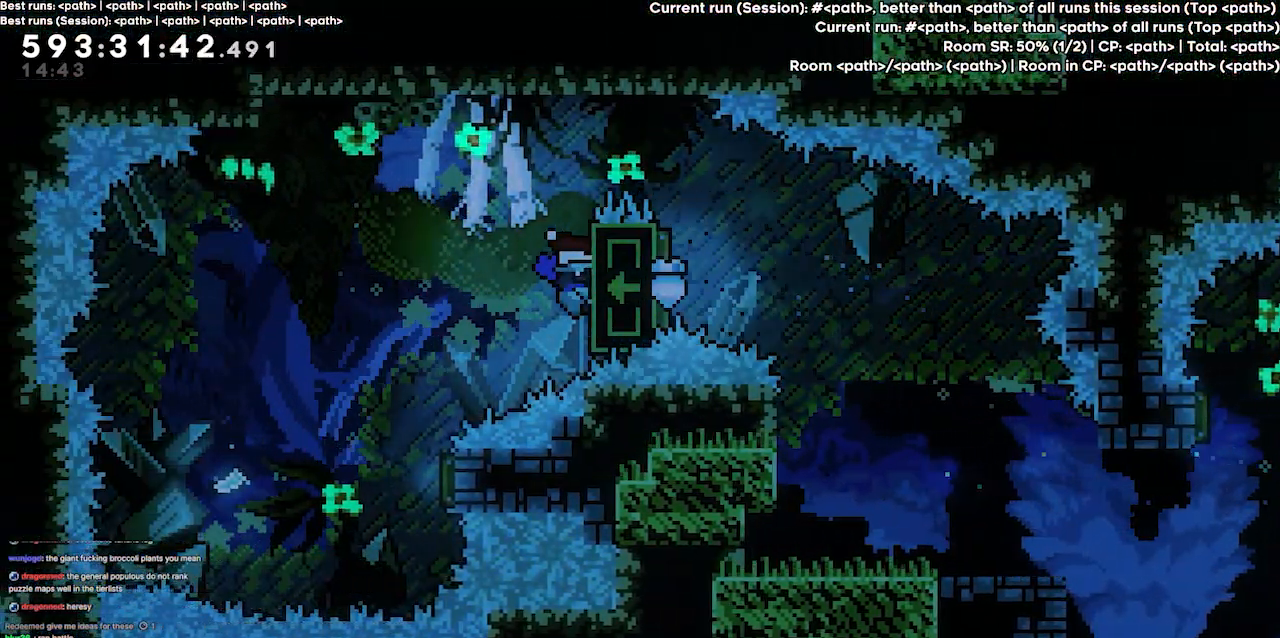
{"keys": ["grab"], "events": [[67, "down", "down"], [167, "down", "up"]]}
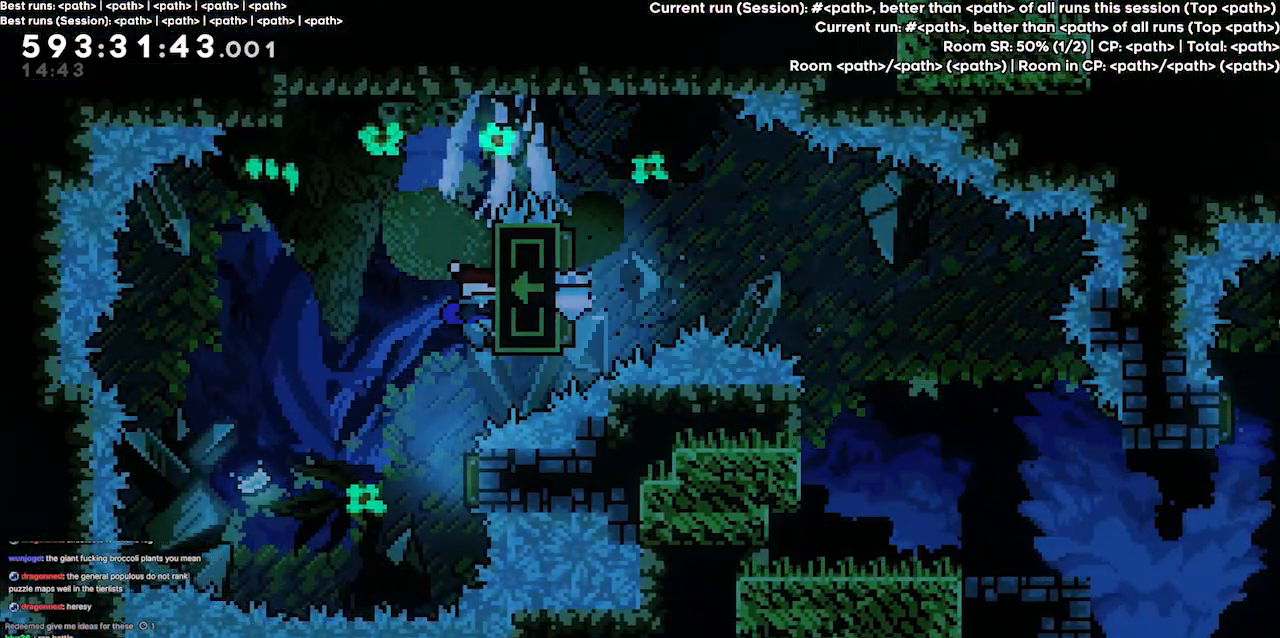
{"keys": ["grab"], "events": []}
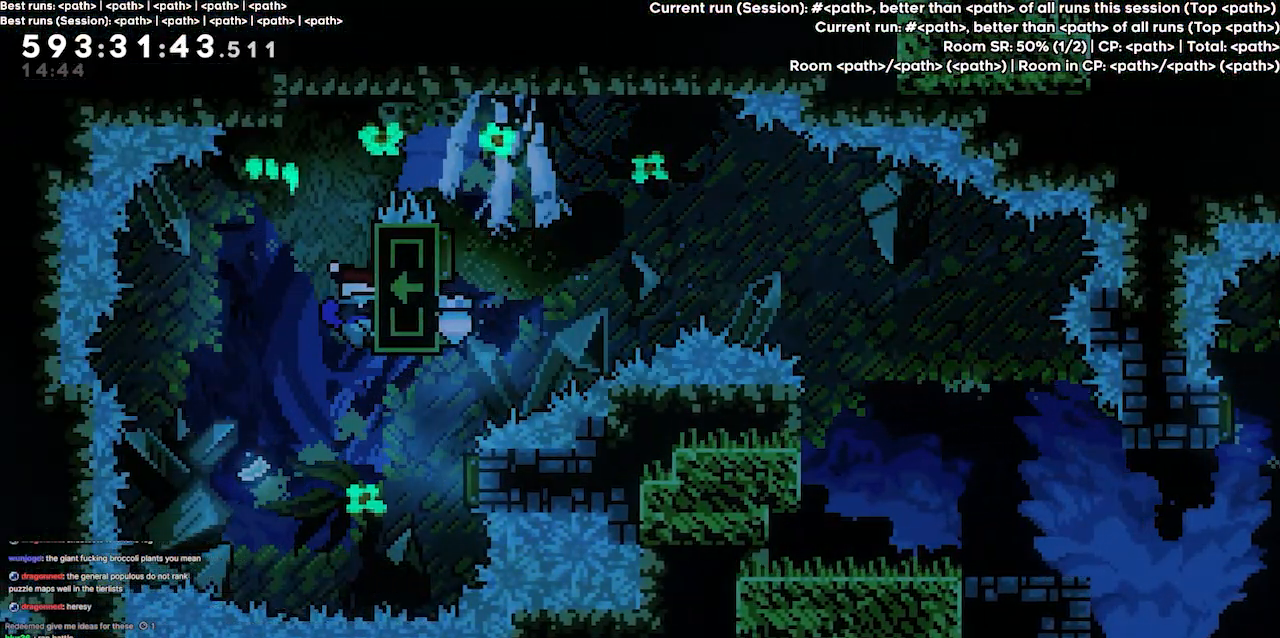
{"keys": [], "events": [[334, "grab", "up"]]}
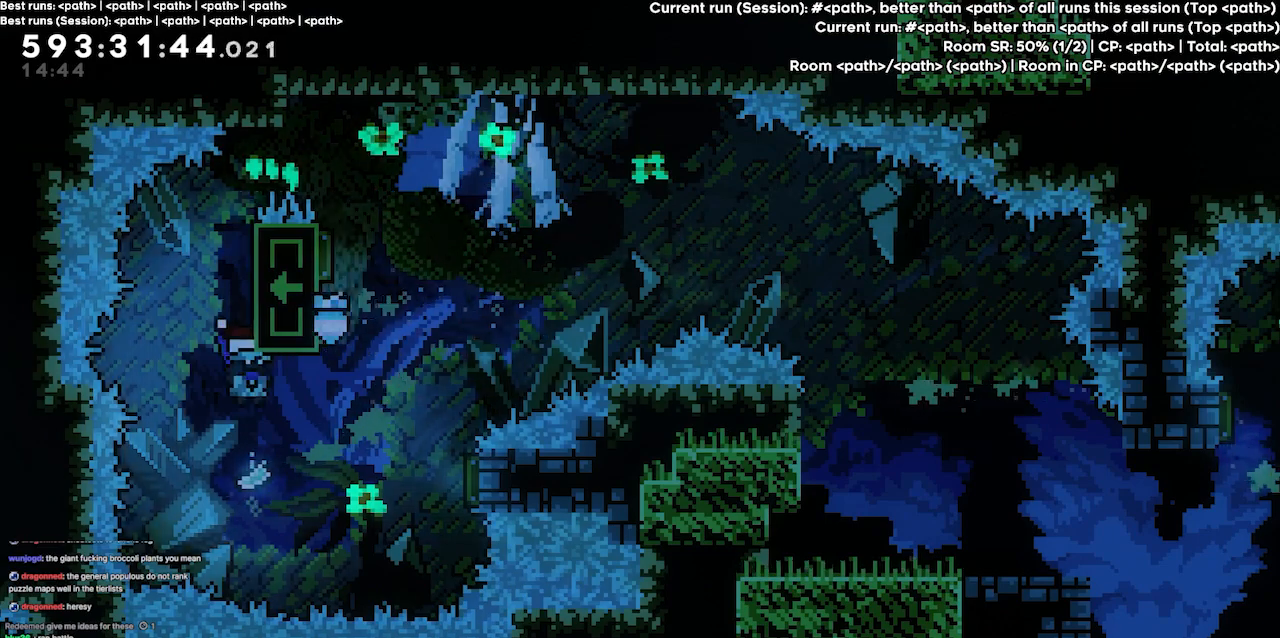
{"keys": ["right"], "events": [[167, "right", "down"], [200, "demo2", "down"], [434, "demo2", "up"]]}
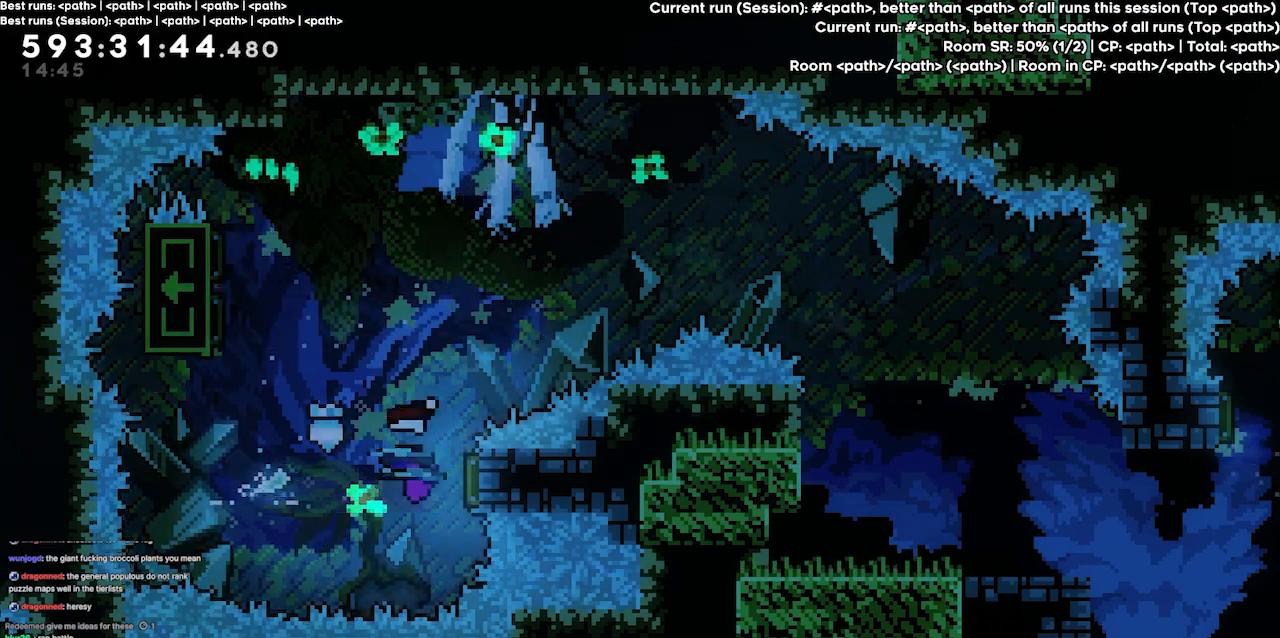
{"keys": ["right"], "events": [[67, "left", "down"], [67, "right", "up"], [134, "grab", "down"], [467, "left", "up"], [467, "right", "down"], [500, "grab", "up"]]}
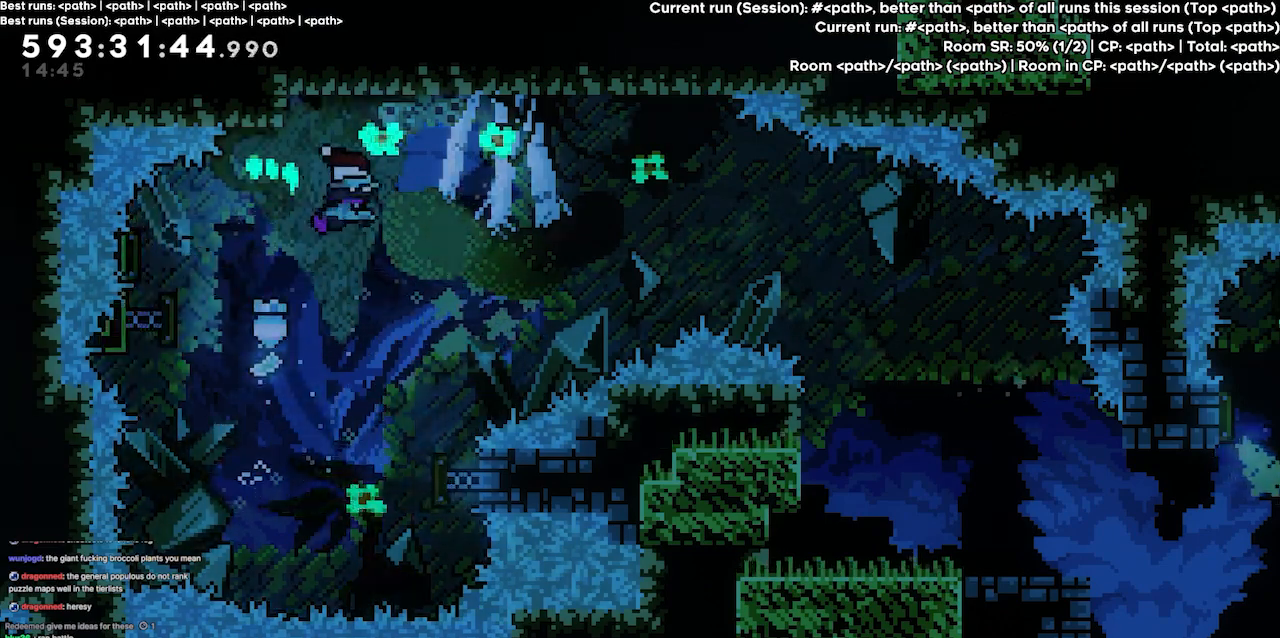
{"keys": ["demo2", "right"], "events": [[434, "demo2", "down"]]}
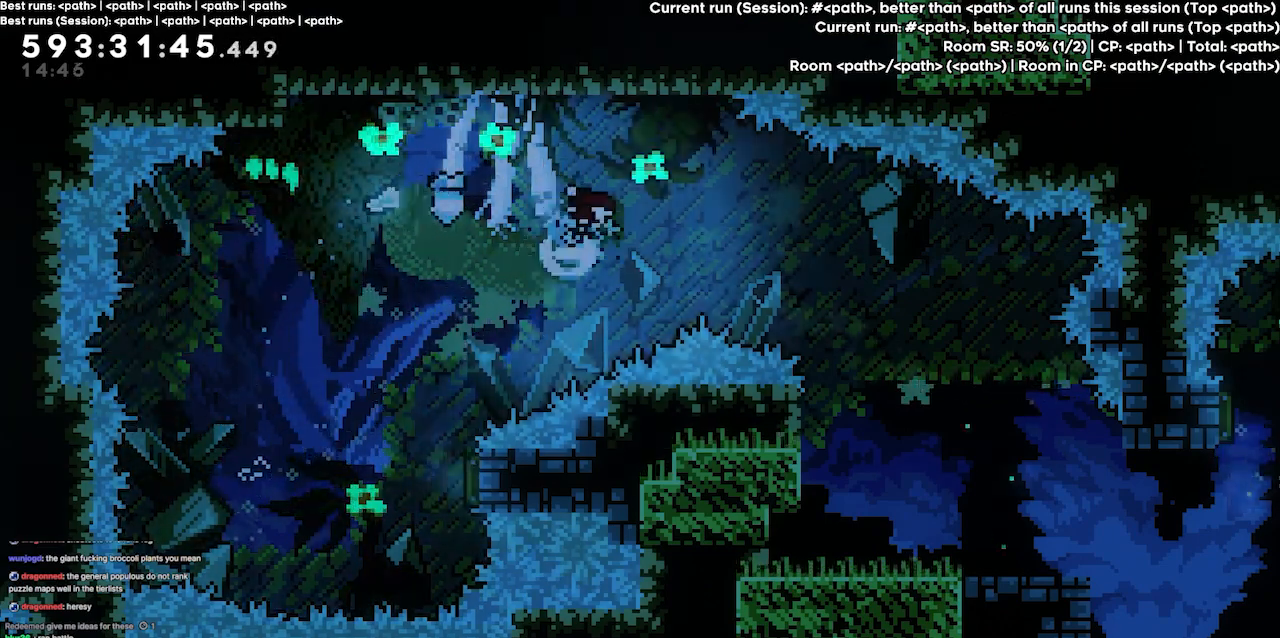
{"keys": ["right"], "events": [[100, "demo2", "up"]]}
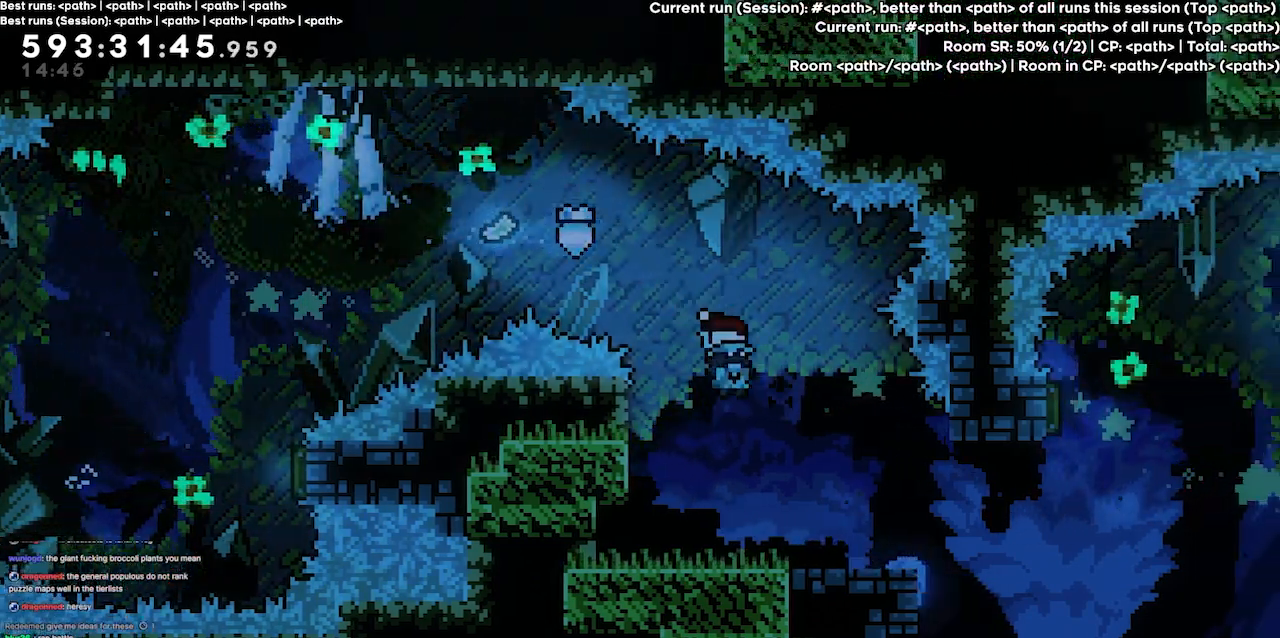
{"keys": ["right"], "events": []}
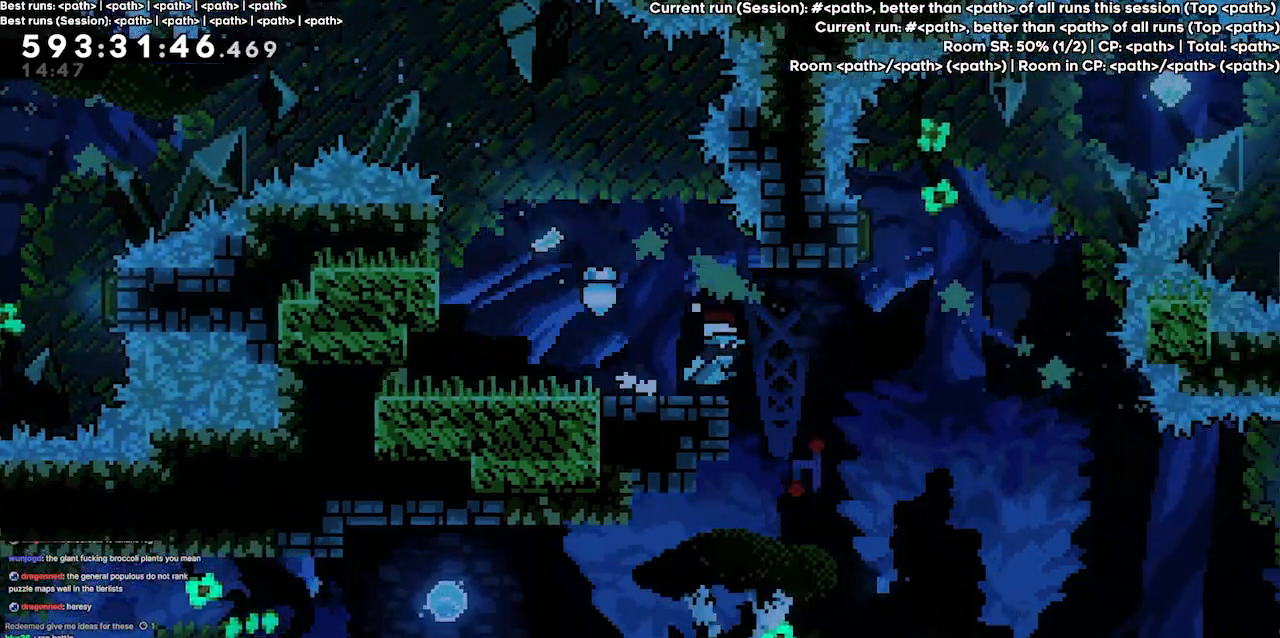
{"keys": ["left"], "events": [[134, "right", "up"], [234, "left", "down"]]}
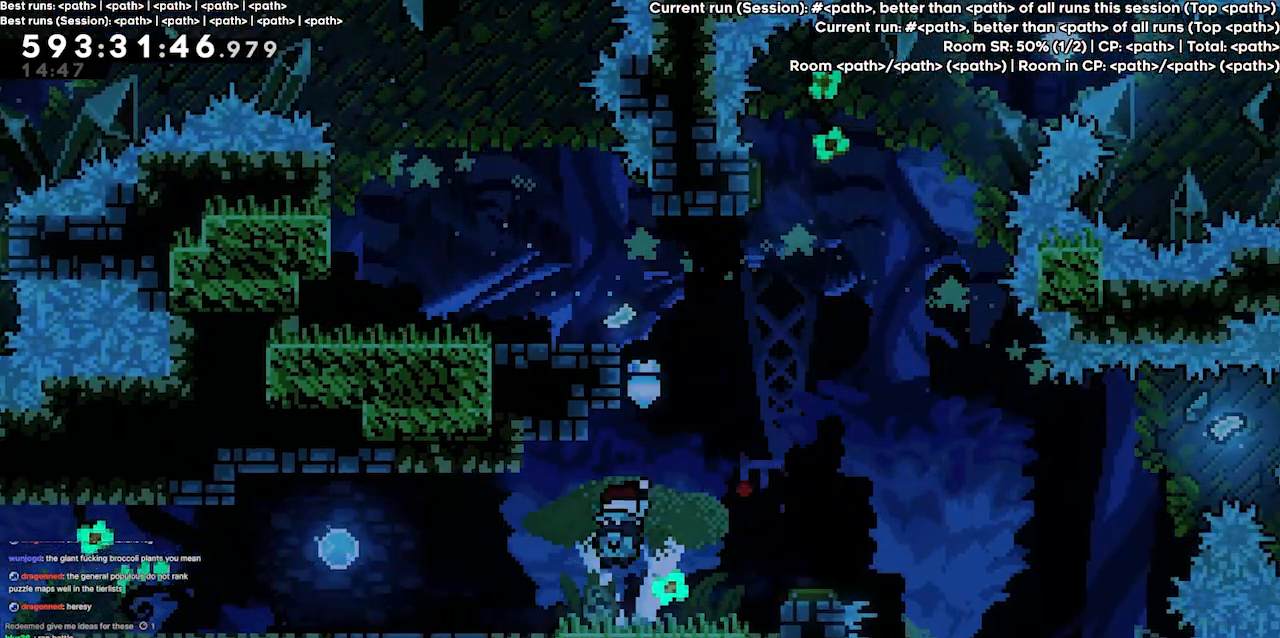
{"keys": ["left"], "events": []}
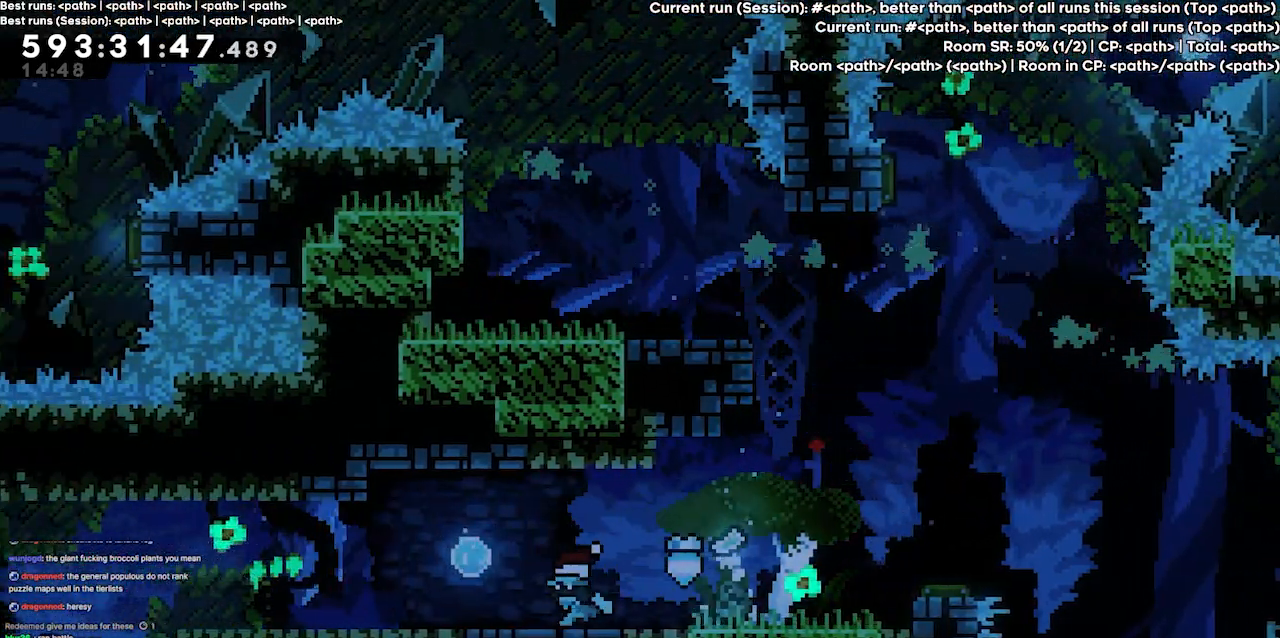
{"keys": ["jump3", "right"], "events": [[134, "jump3", "down"], [267, "left", "up"], [267, "right", "down"]]}
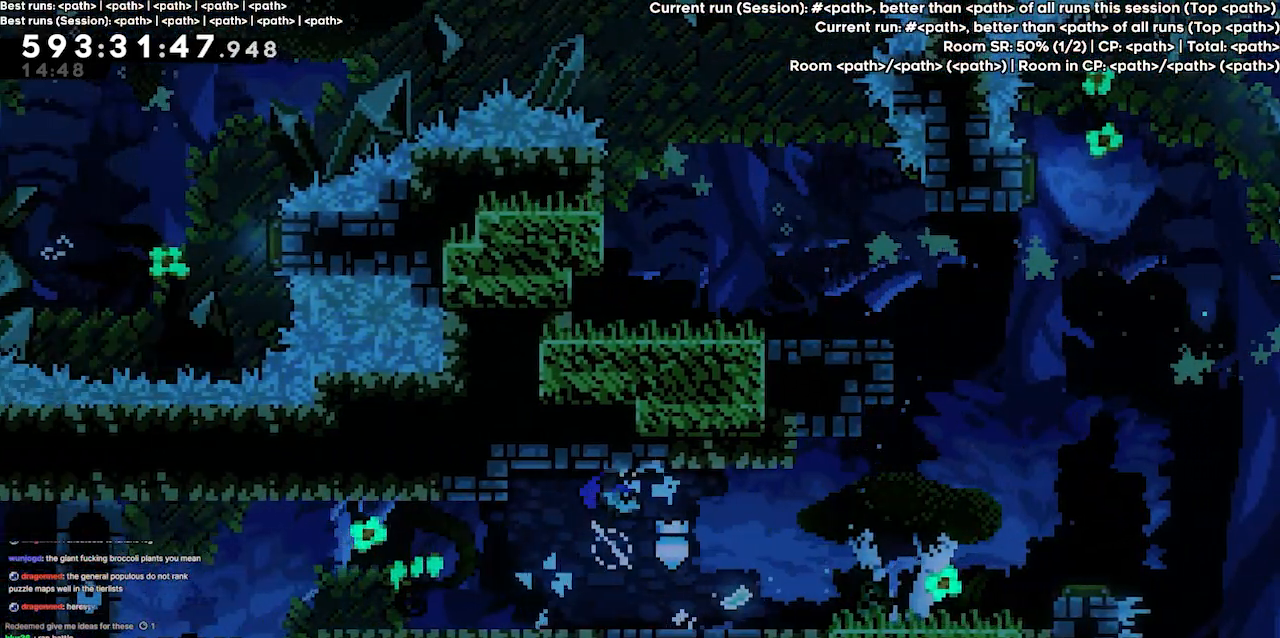
{"keys": ["right"], "events": [[234, "jump3", "up"], [267, "right", "up"], [467, "right", "down"]]}